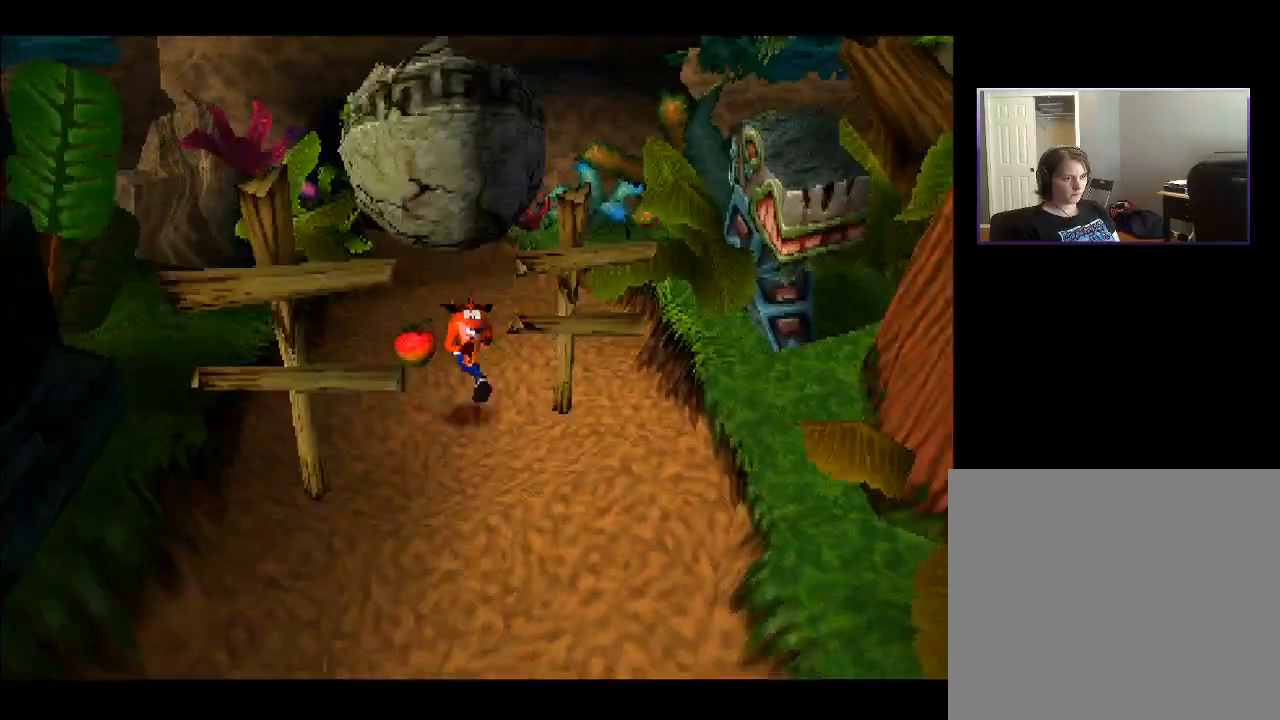
Gameplay with a controller (PlayStation layout); each line is a JSON object with the inputs held at the frame after it. "events" lists button and stick changes between this image and that frame as [ms after this image, input, new state], when the widget could be followed in between. Not read: L3 R3 left_stick.
{"buttons": ["DPAD_DOWN"], "right_stick": "center", "events": []}
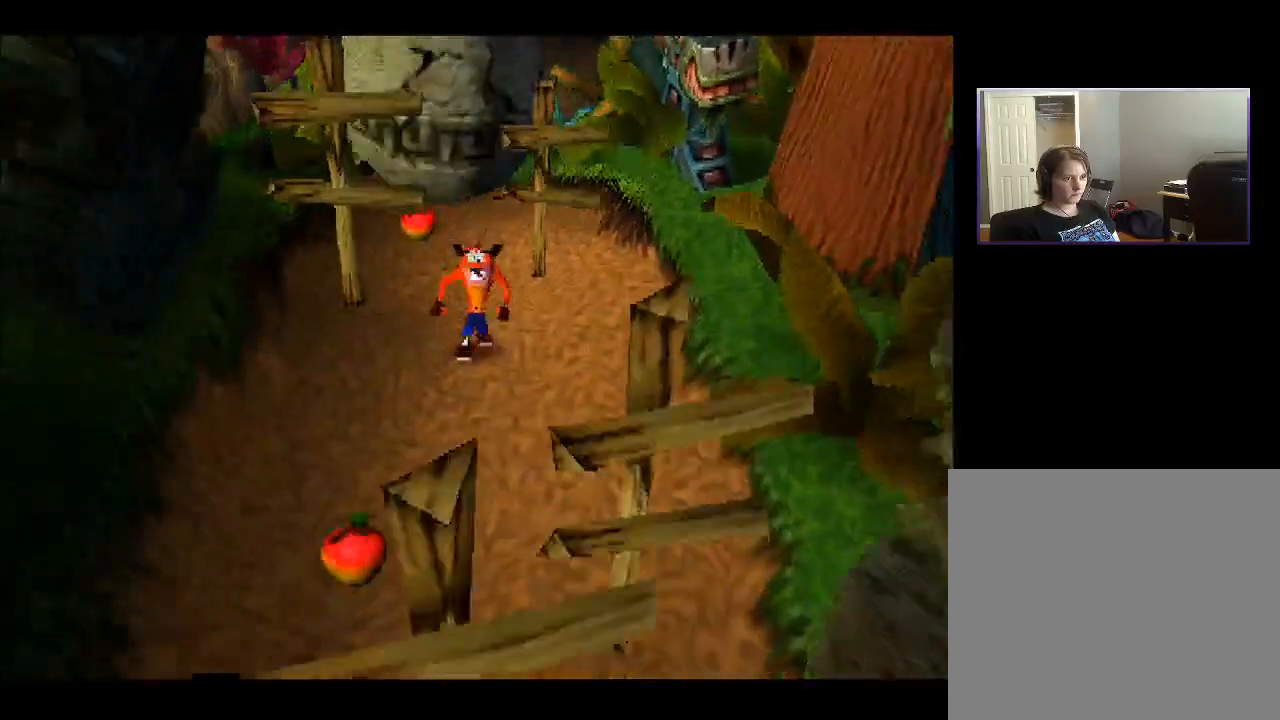
{"buttons": ["DPAD_DOWN"], "right_stick": "center", "events": [[267, "DPAD_LEFT", "down"], [383, "DPAD_LEFT", "up"]]}
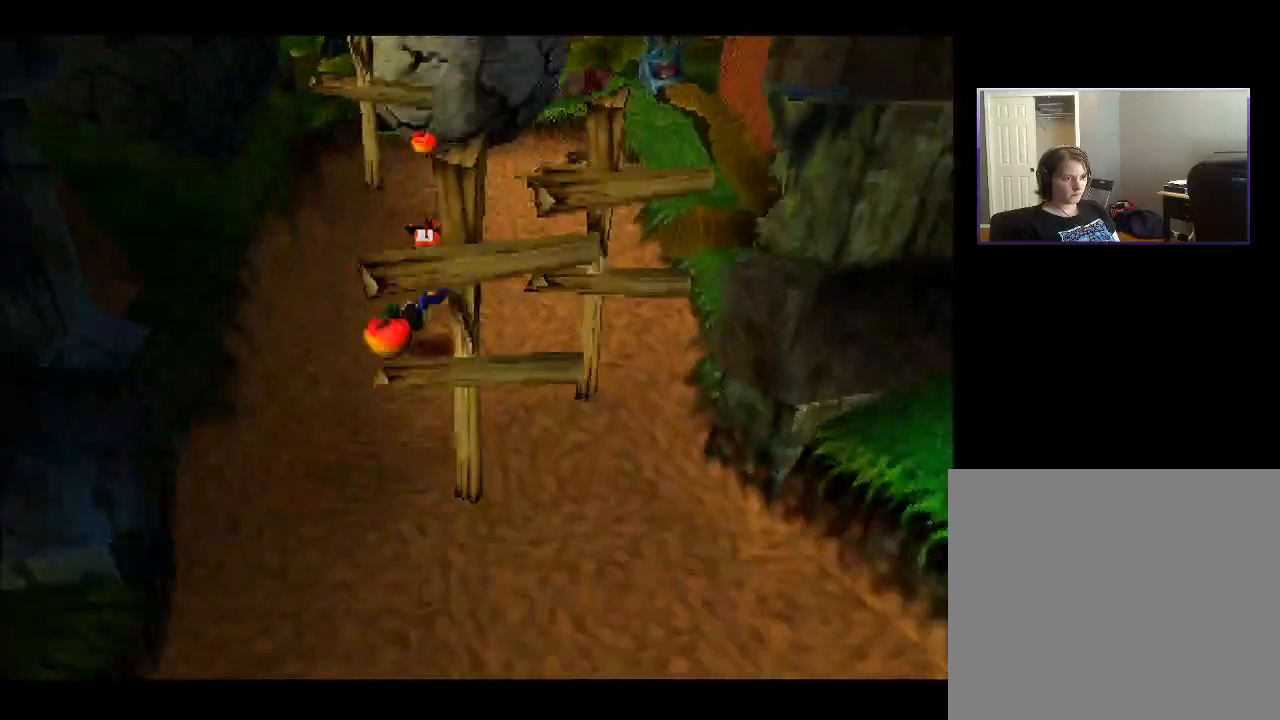
{"buttons": ["DPAD_DOWN"], "right_stick": "center", "events": [[50, "DPAD_LEFT", "down"], [300, "DPAD_LEFT", "up"]]}
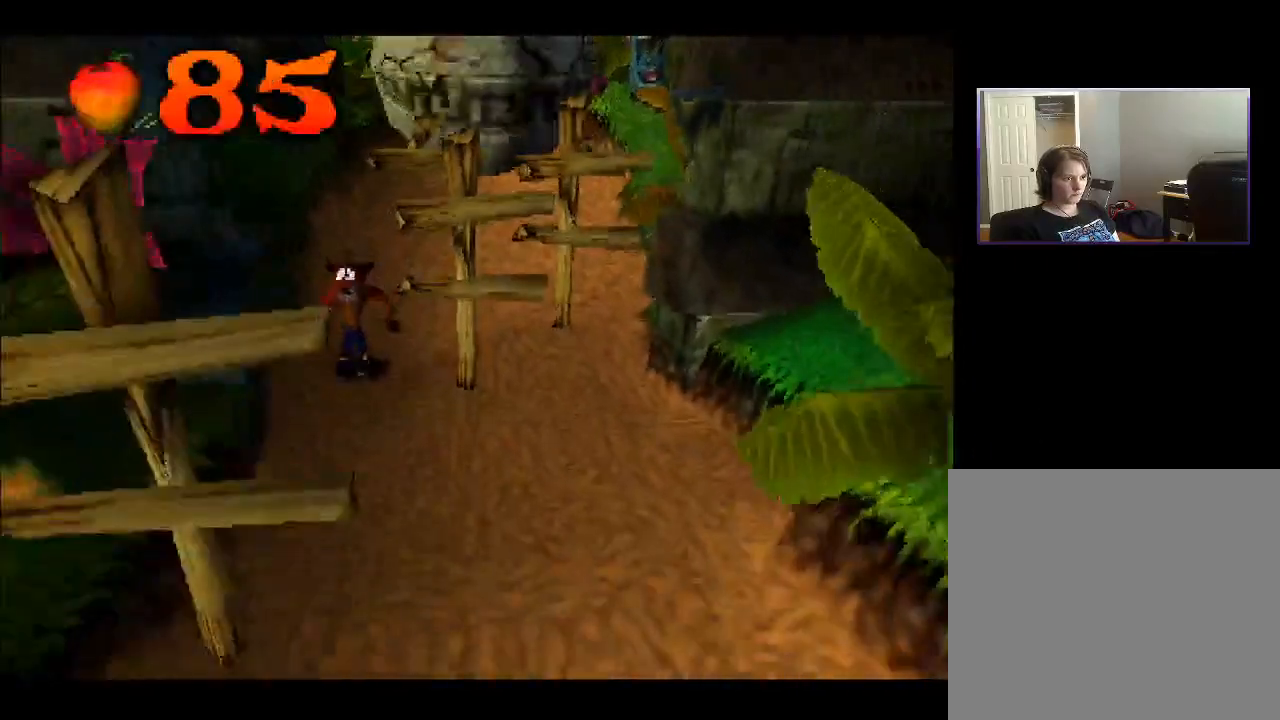
{"buttons": ["DPAD_DOWN"], "right_stick": "center"}
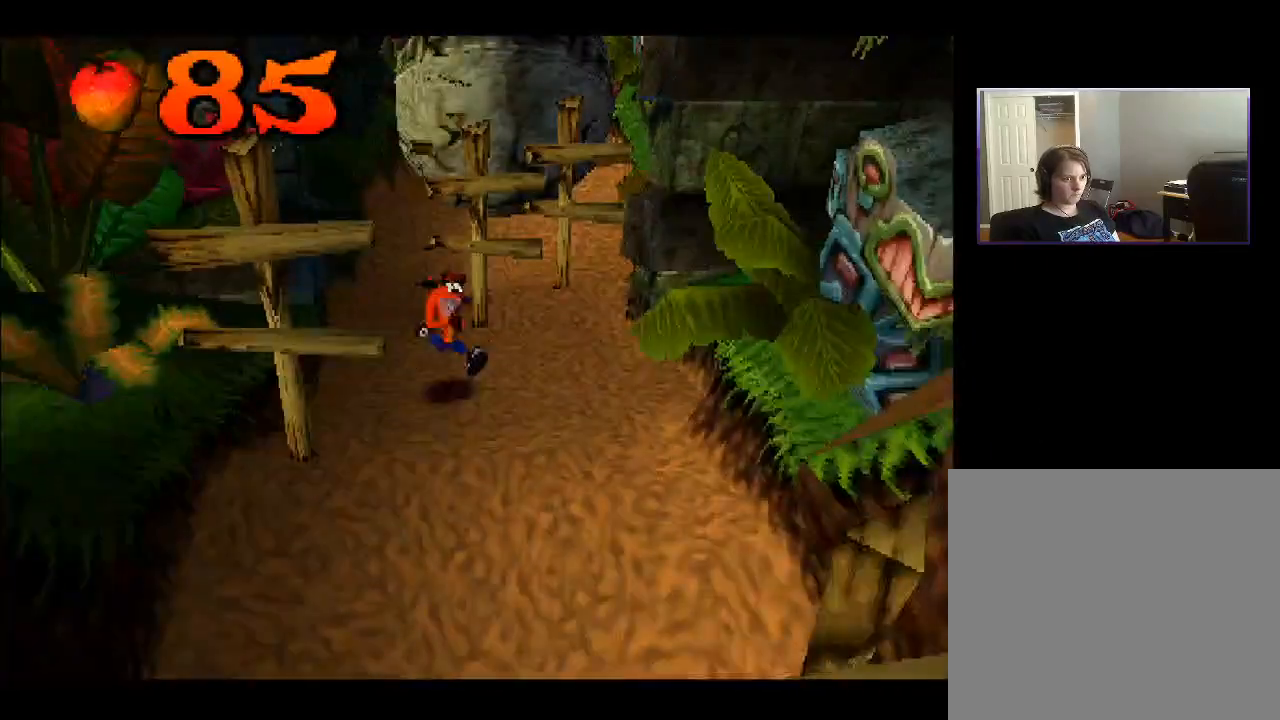
{"buttons": ["DPAD_DOWN"], "right_stick": "center", "events": []}
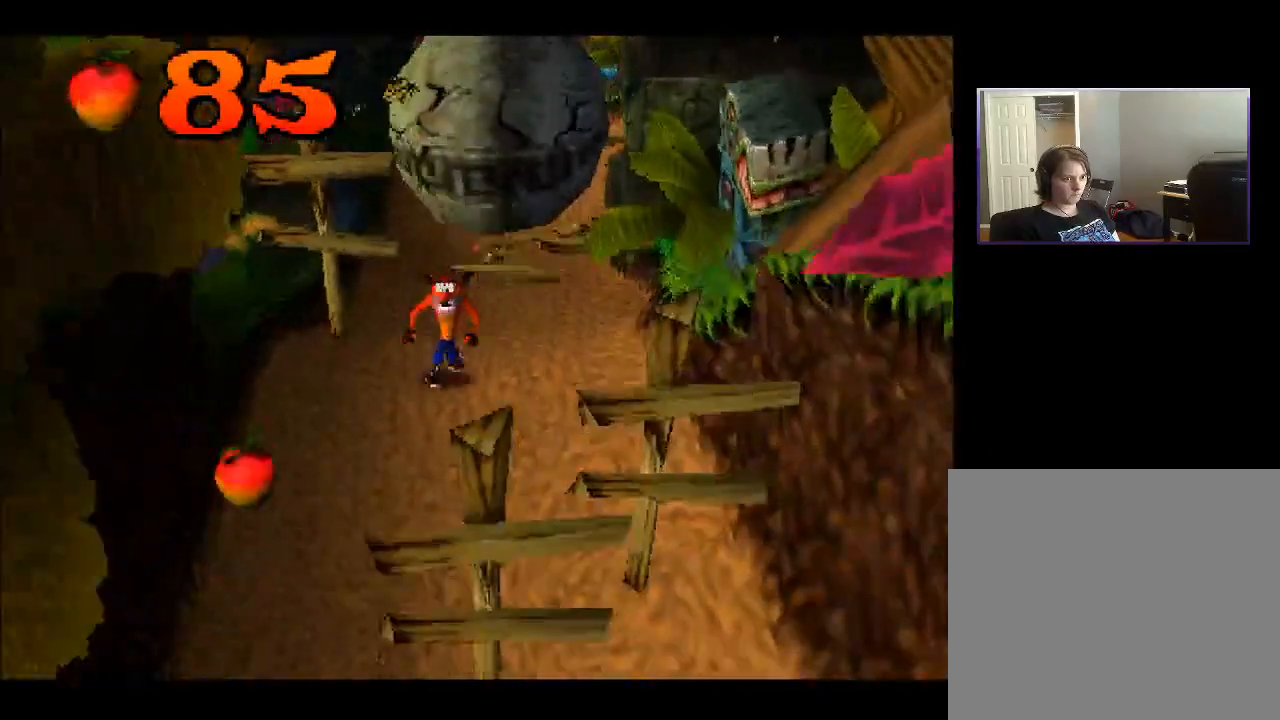
{"buttons": ["DPAD_DOWN"], "right_stick": "center", "events": []}
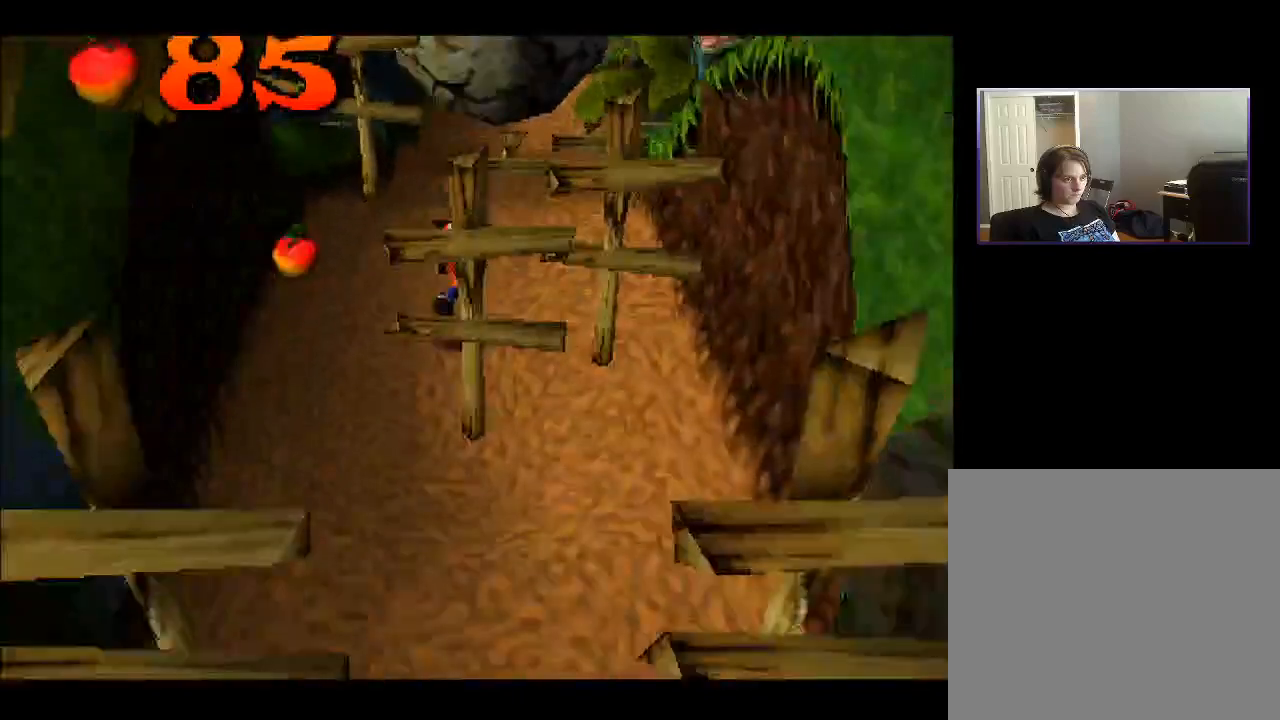
{"buttons": ["DPAD_DOWN"], "right_stick": "center", "events": []}
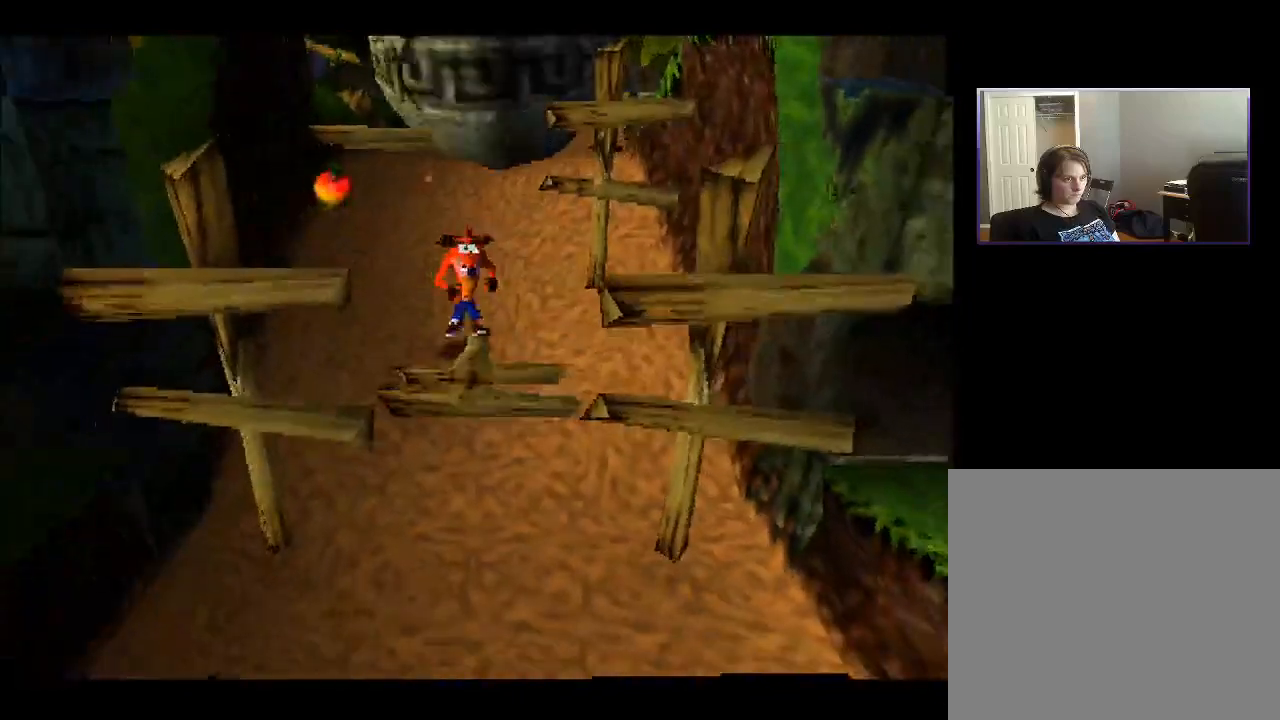
{"buttons": ["DPAD_DOWN"], "right_stick": "center", "events": []}
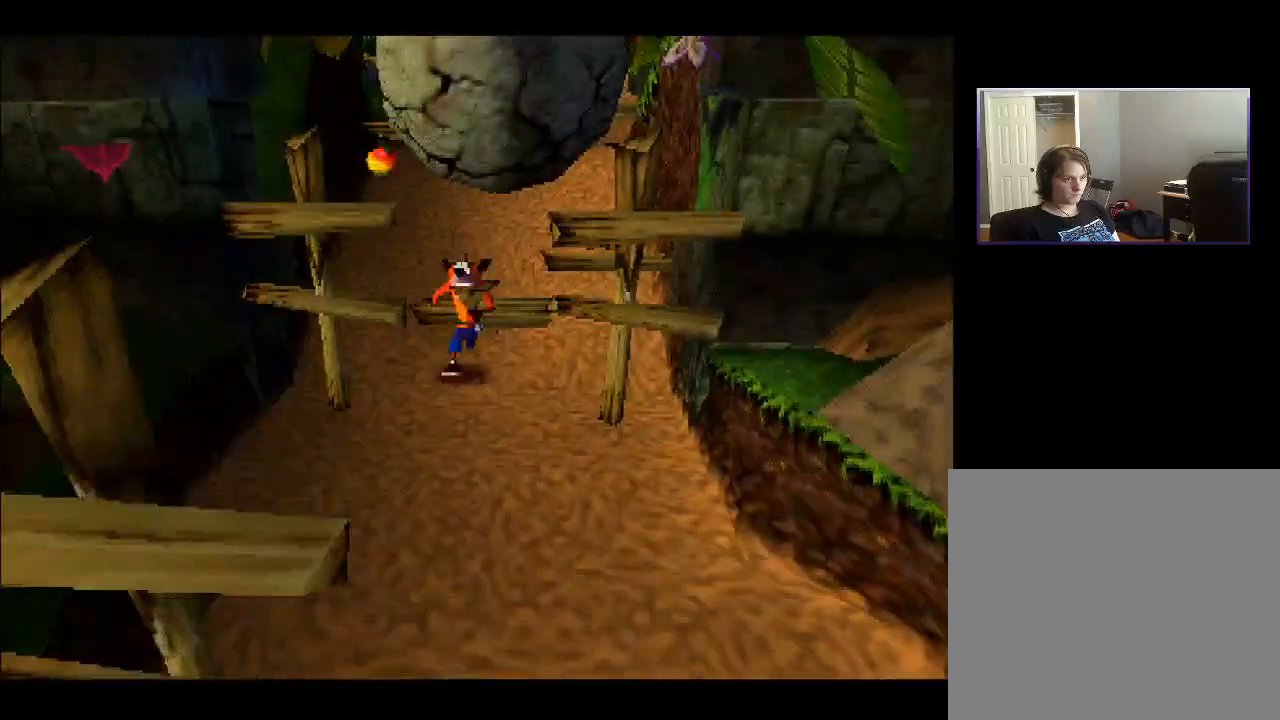
{"buttons": ["DPAD_DOWN"], "right_stick": "center", "events": []}
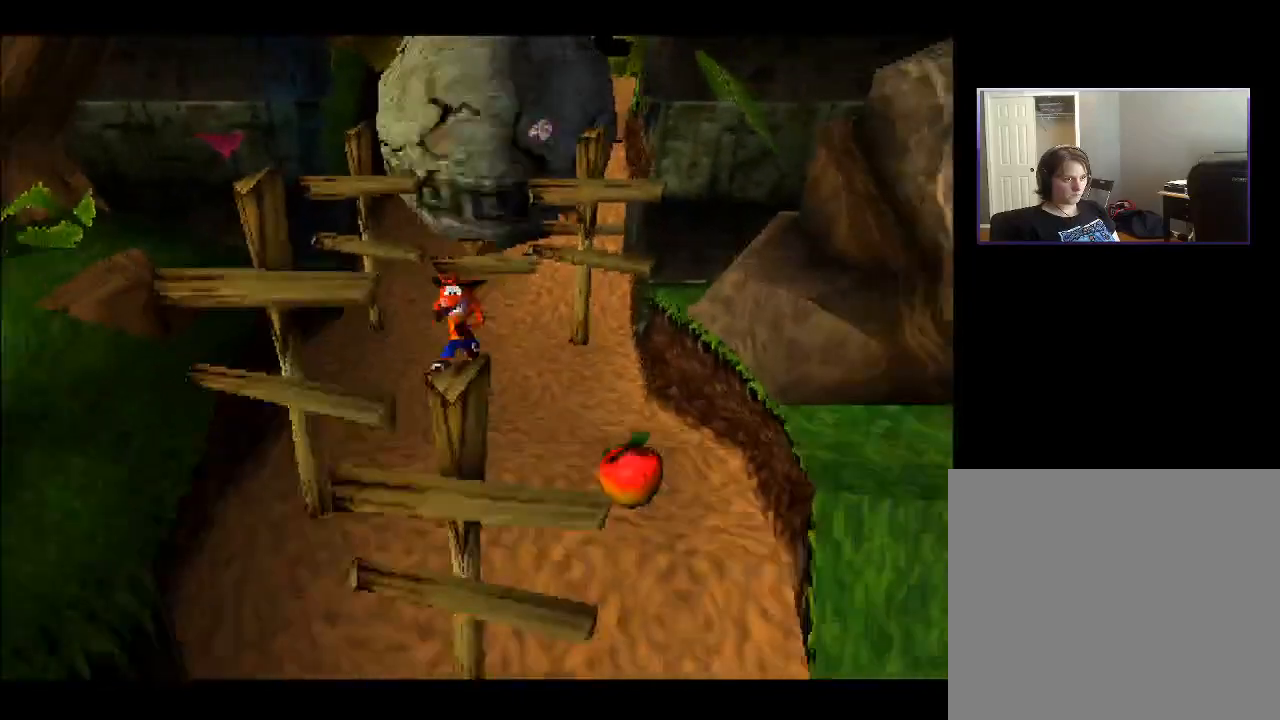
{"buttons": ["CROSS", "DPAD_DOWN"], "right_stick": "center", "events": [[117, "CROSS", "down"]]}
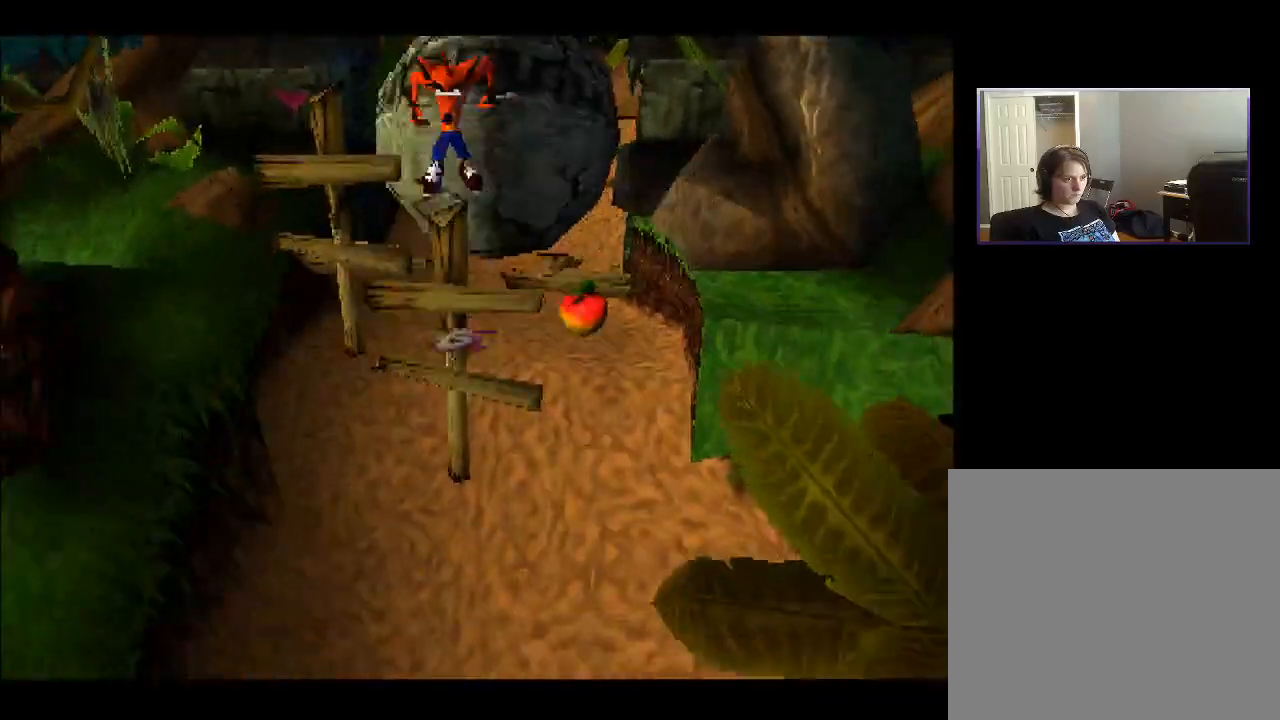
{"buttons": ["DPAD_DOWN"], "right_stick": "center", "events": [[417, "CROSS", "up"]]}
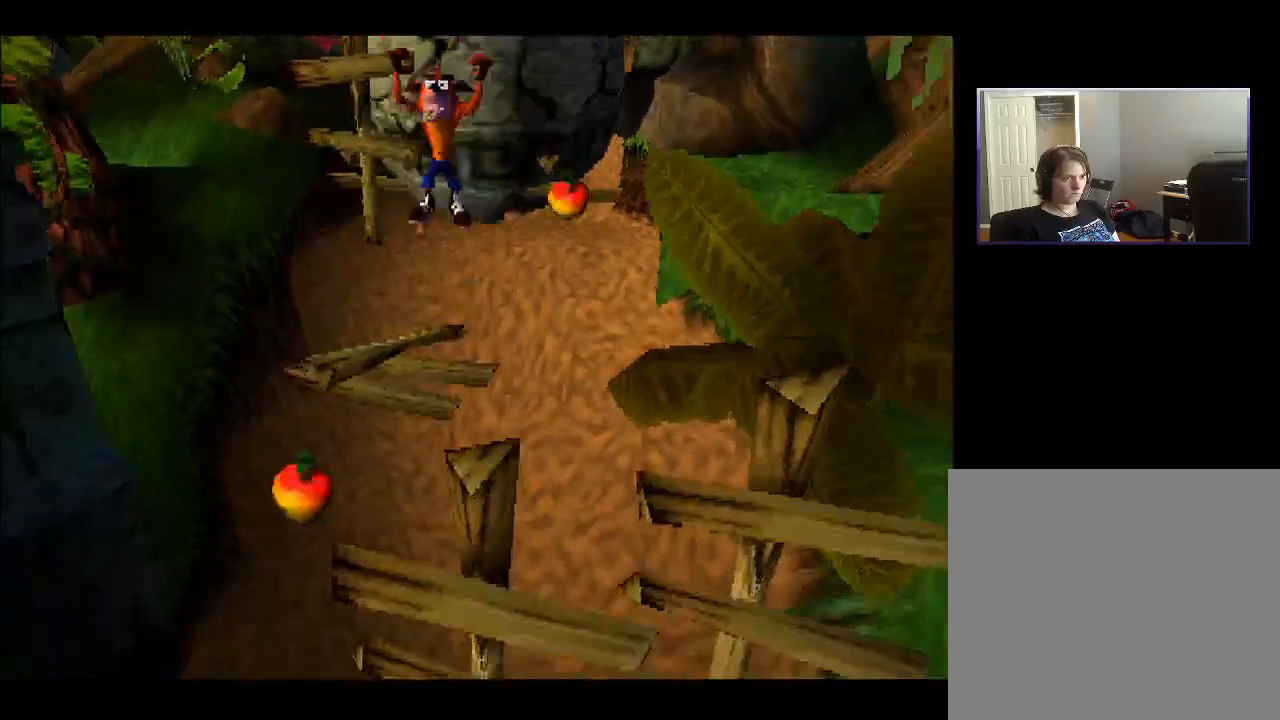
{"buttons": ["DPAD_DOWN"], "right_stick": "center", "events": []}
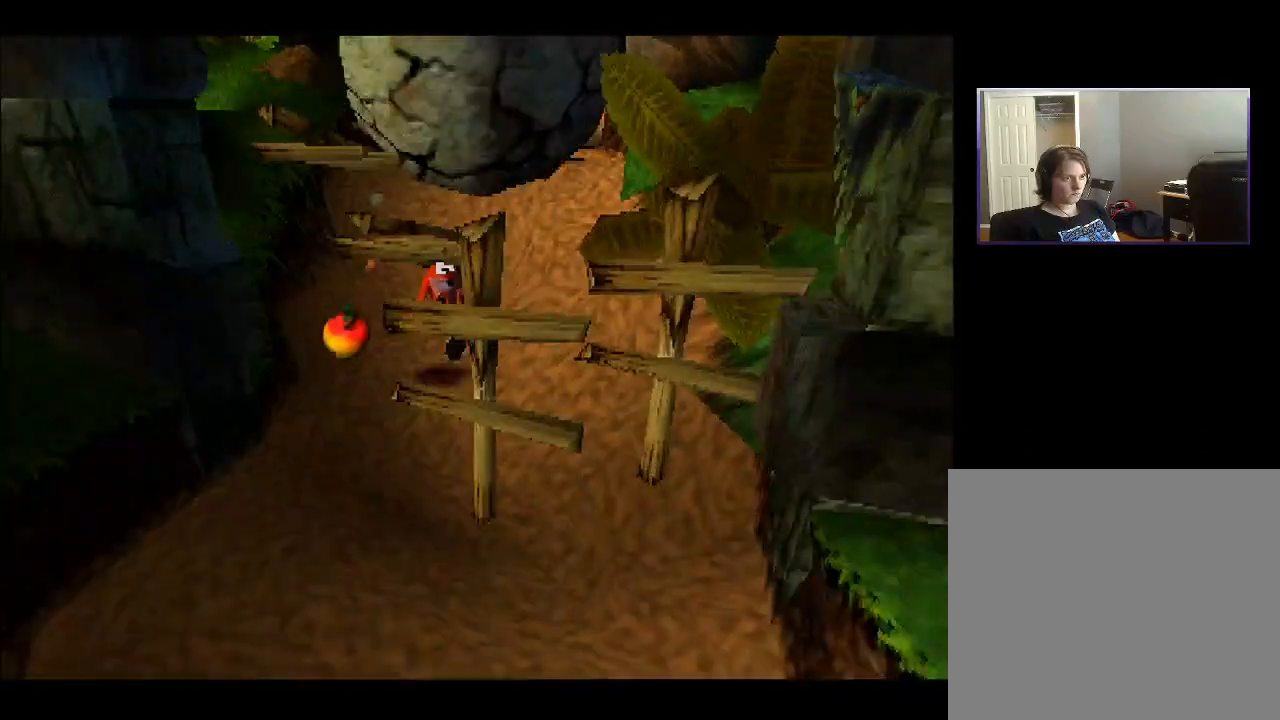
{"buttons": ["DPAD_DOWN"], "right_stick": "center", "events": [[17, "DPAD_LEFT", "down"], [300, "DPAD_LEFT", "up"]]}
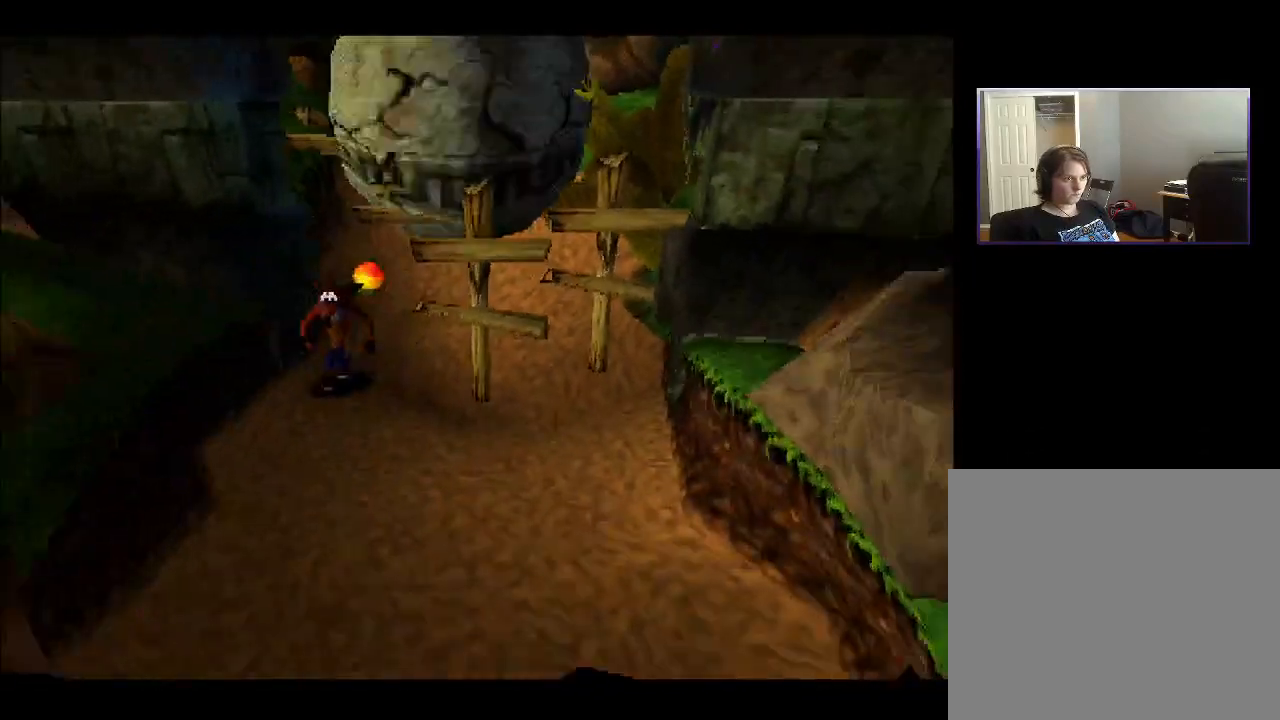
{"buttons": ["DPAD_DOWN", "DPAD_RIGHT"], "right_stick": "center", "events": [[300, "DPAD_RIGHT", "down"]]}
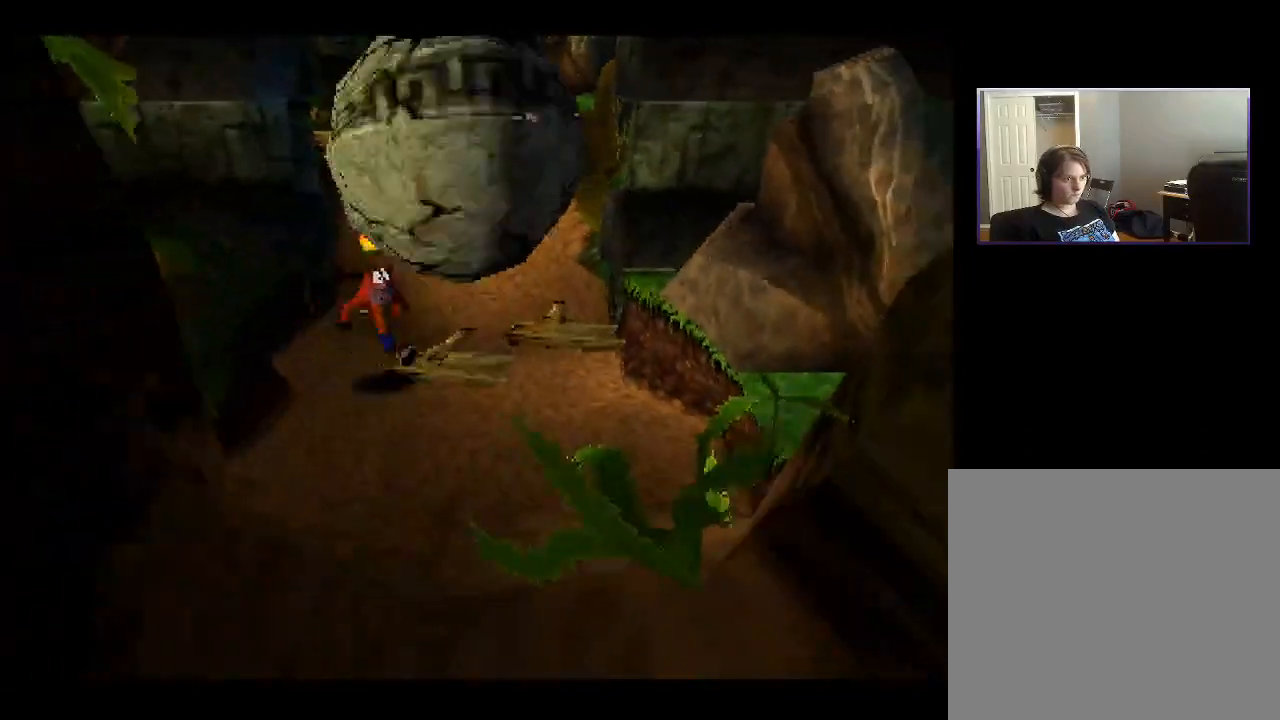
{"buttons": ["DPAD_DOWN"], "right_stick": "center", "events": [[167, "DPAD_RIGHT", "up"]]}
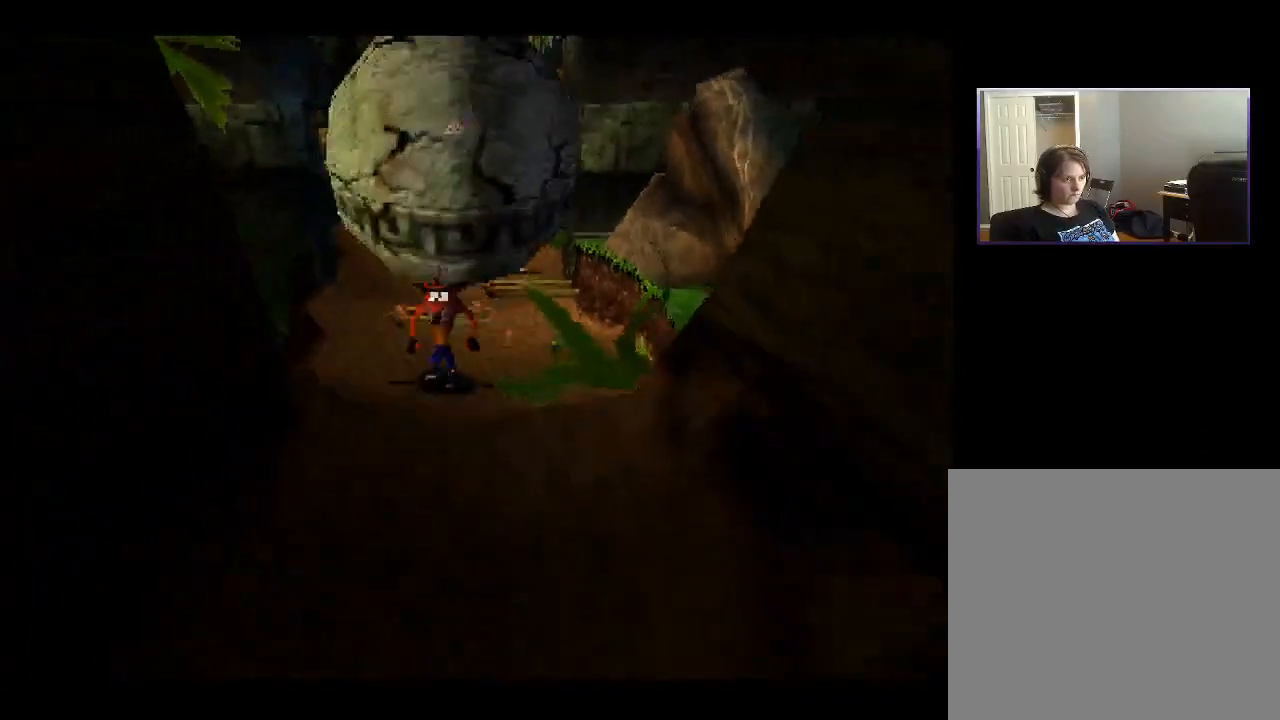
{"buttons": ["DPAD_DOWN"], "right_stick": "center", "events": []}
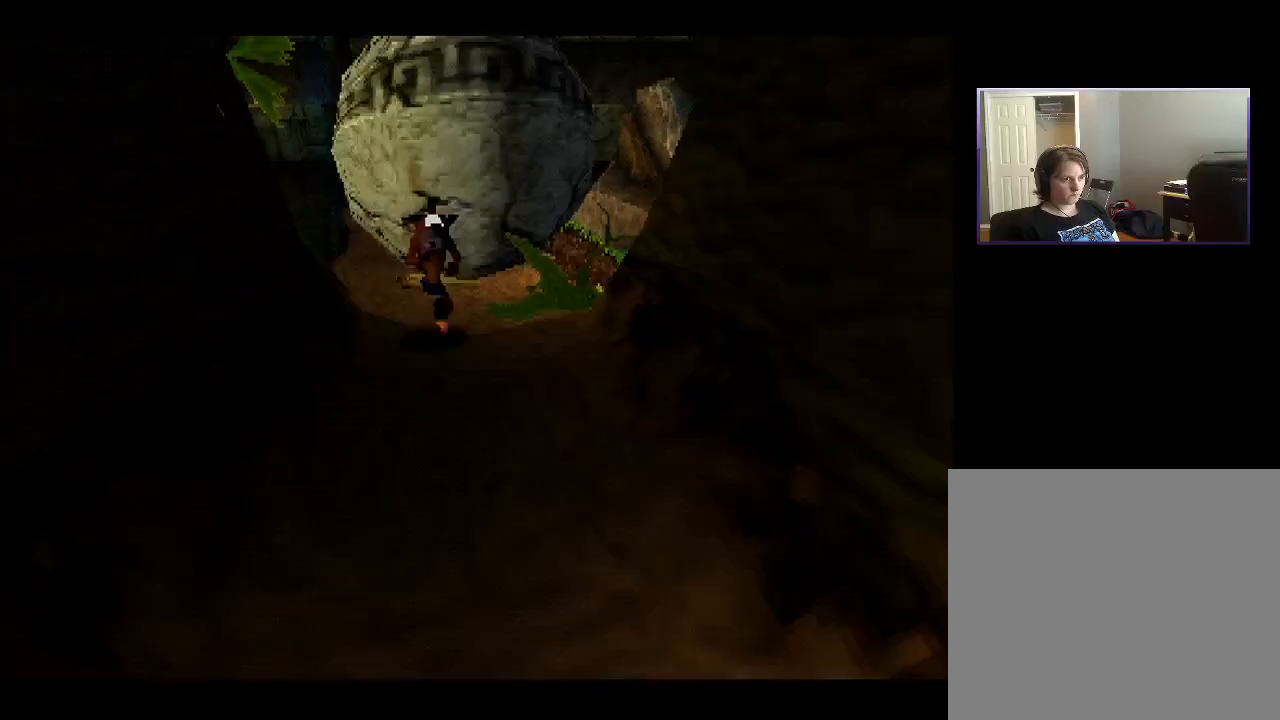
{"buttons": ["DPAD_DOWN"], "right_stick": "center", "events": []}
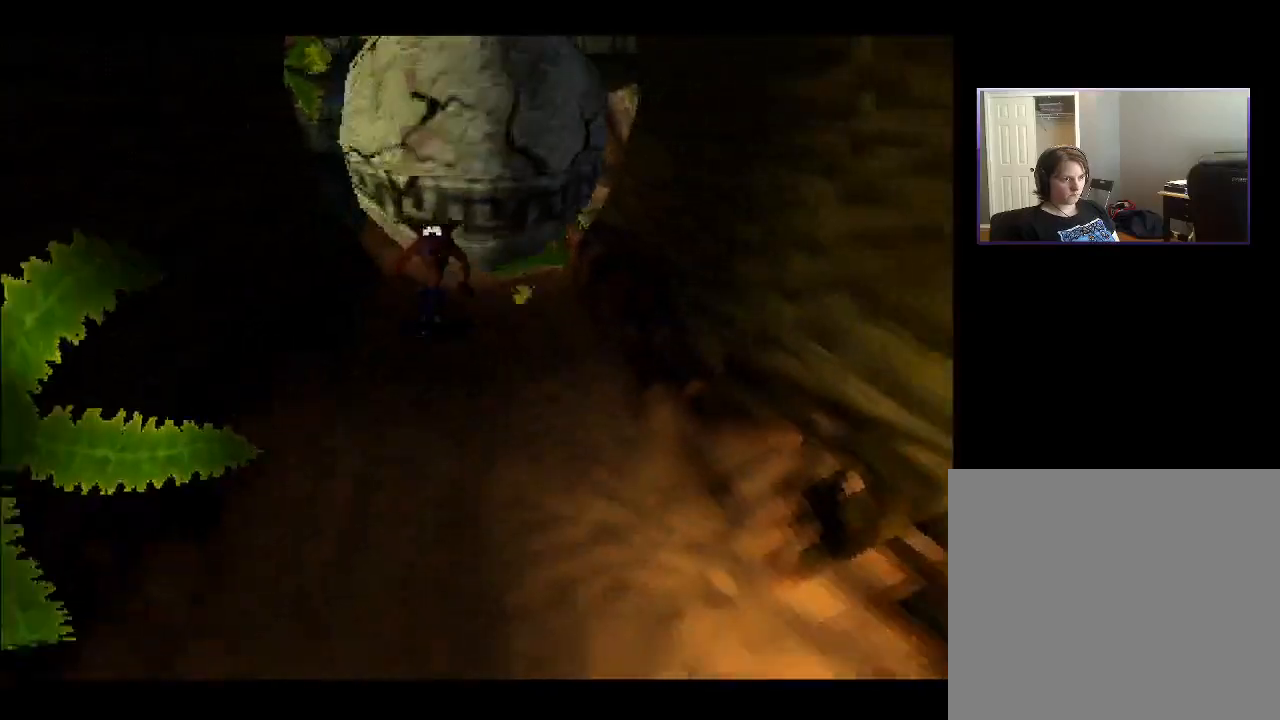
{"buttons": ["DPAD_DOWN"], "right_stick": "center", "events": []}
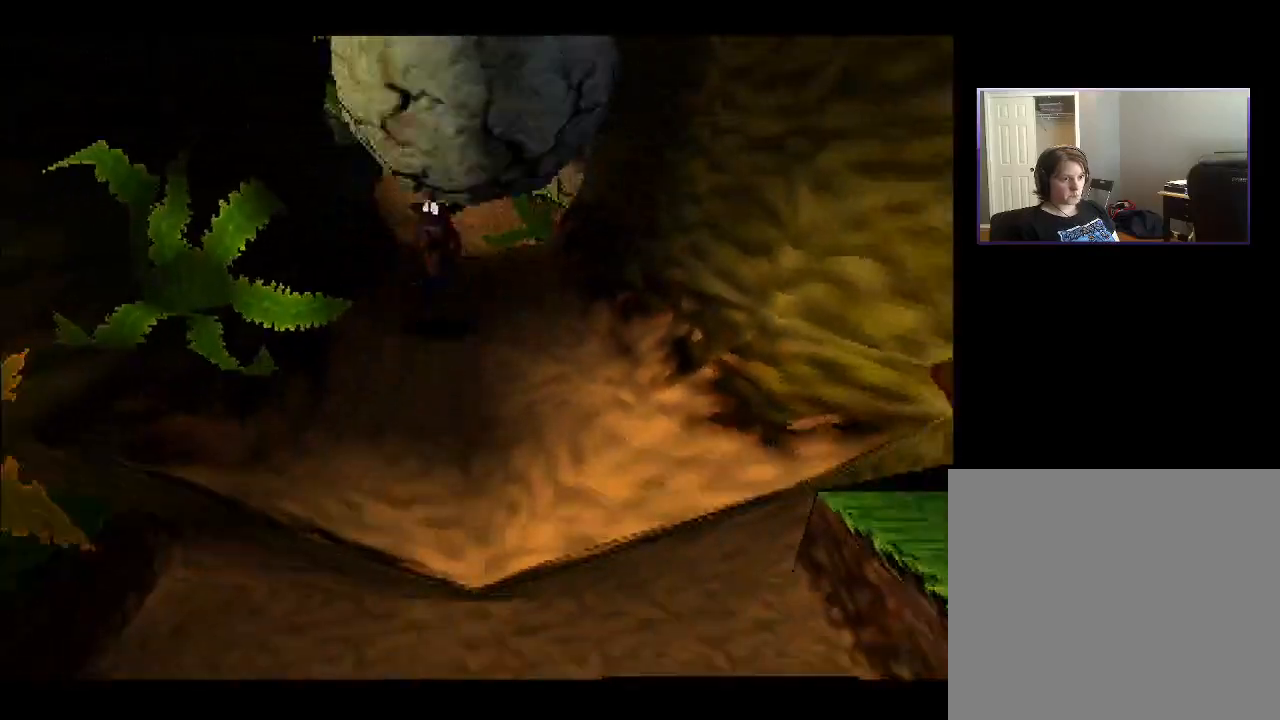
{"buttons": ["DPAD_DOWN"], "right_stick": "center", "events": []}
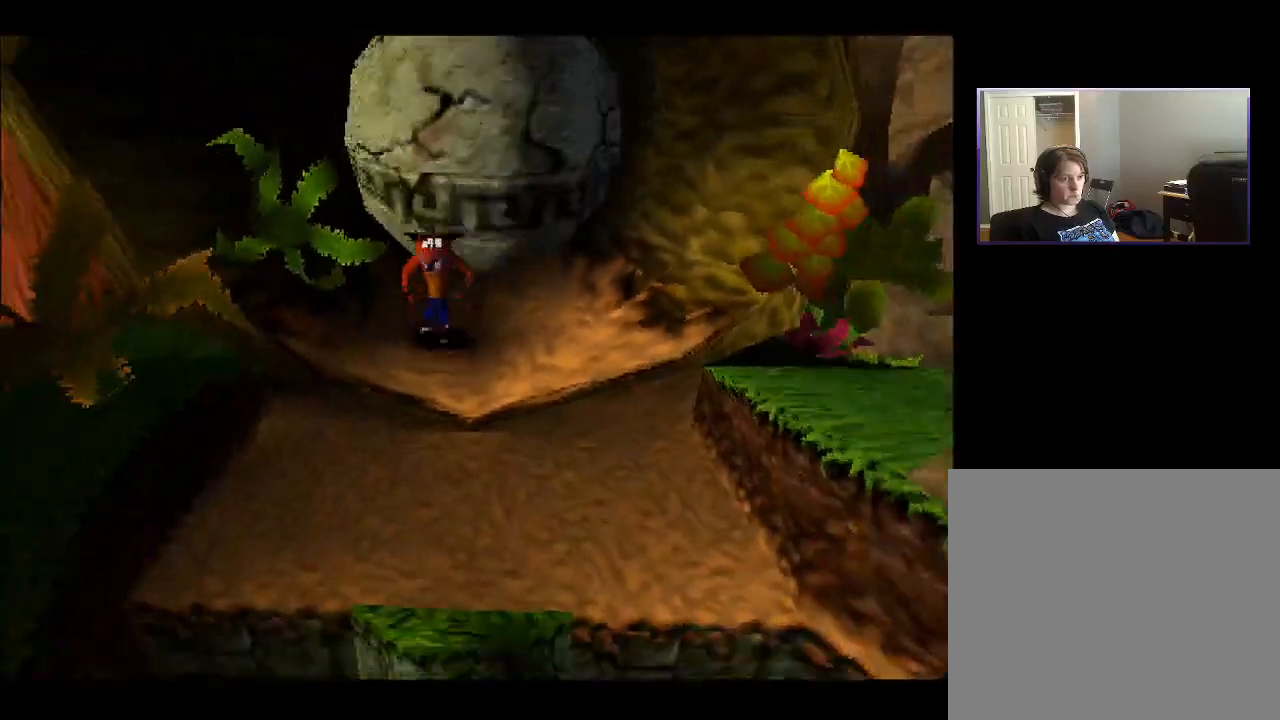
{"buttons": ["DPAD_DOWN"], "right_stick": "center", "events": []}
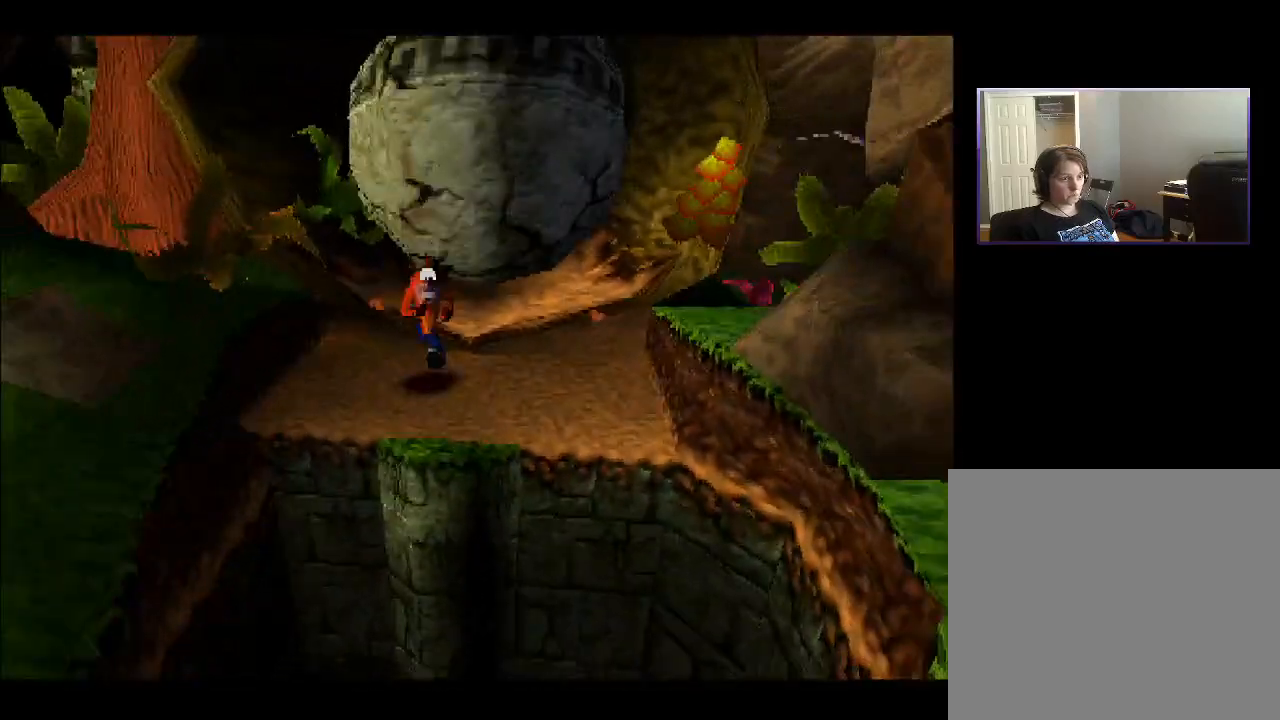
{"buttons": ["CROSS", "DPAD_DOWN"], "right_stick": "center", "events": [[133, "CROSS", "down"]]}
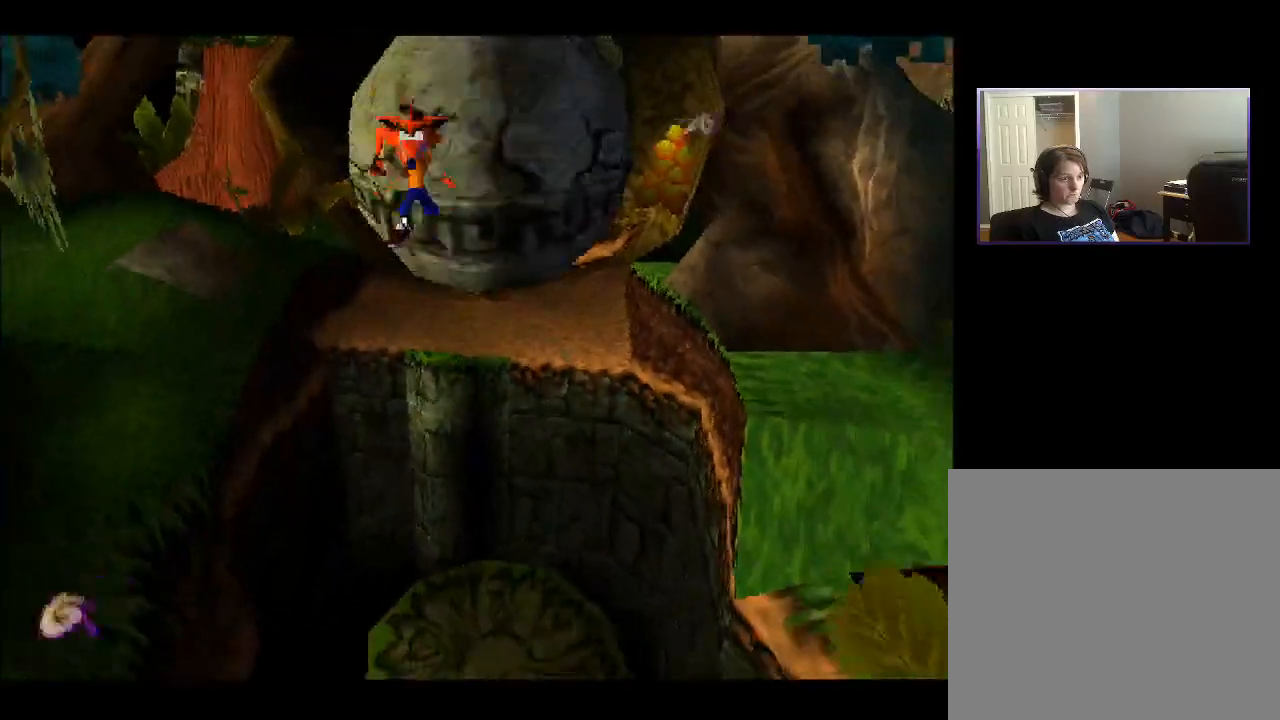
{"buttons": ["DPAD_DOWN"], "right_stick": "center", "events": [[283, "CROSS", "up"]]}
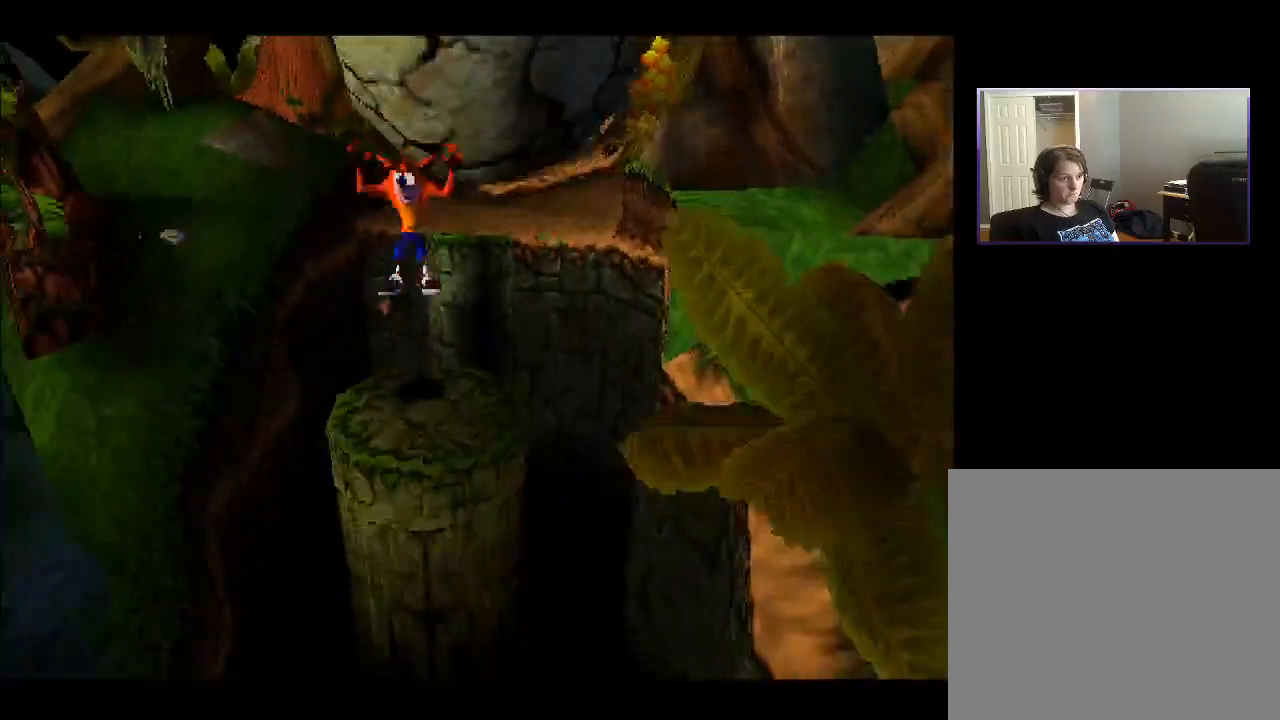
{"buttons": ["DPAD_DOWN"], "right_stick": "center", "events": [[150, "CROSS", "down"], [400, "CROSS", "up"]]}
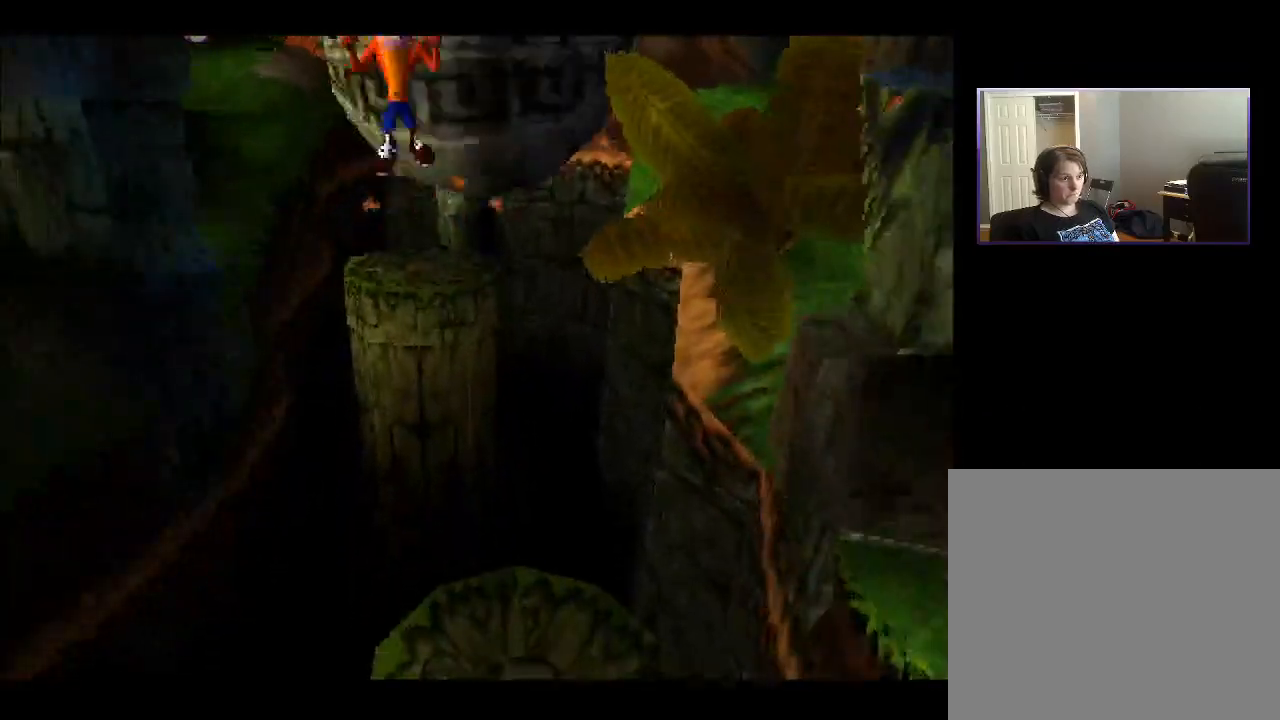
{"buttons": ["DPAD_DOWN", "DPAD_RIGHT"], "right_stick": "center", "events": [[217, "DPAD_RIGHT", "down"]]}
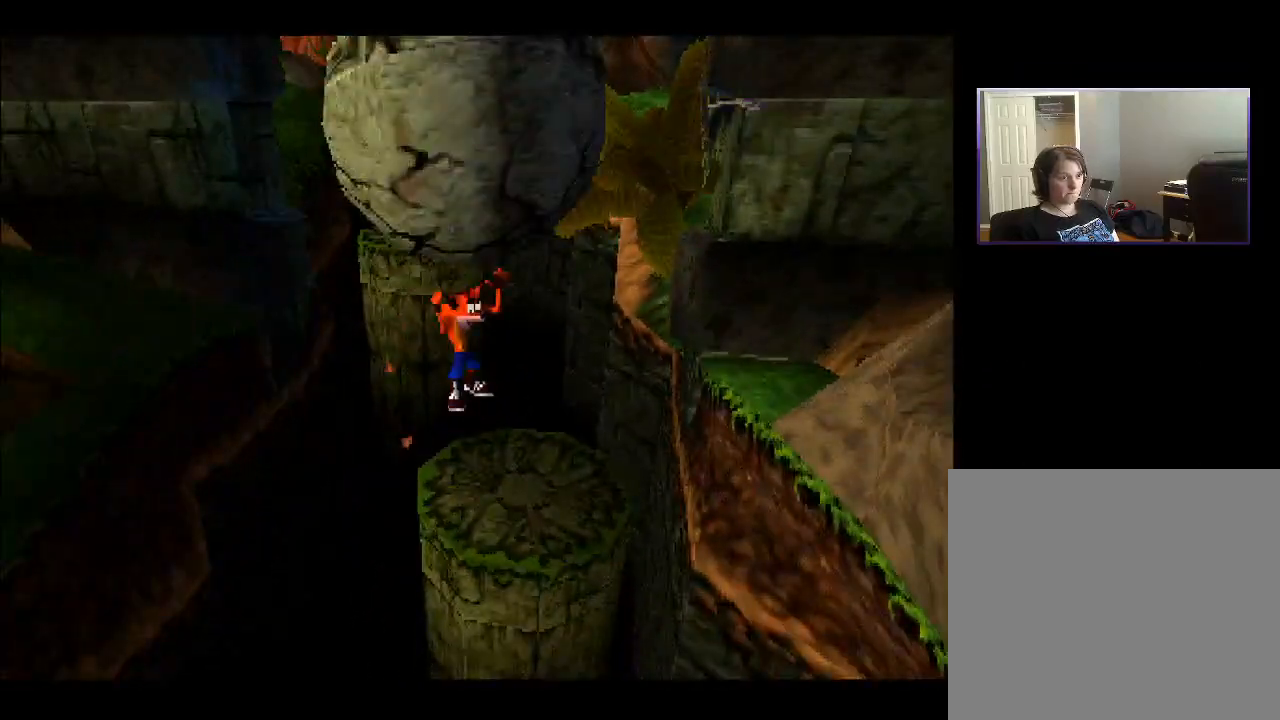
{"buttons": ["CROSS", "DPAD_DOWN"], "right_stick": "center", "events": [[83, "DPAD_RIGHT", "up"], [217, "CROSS", "down"]]}
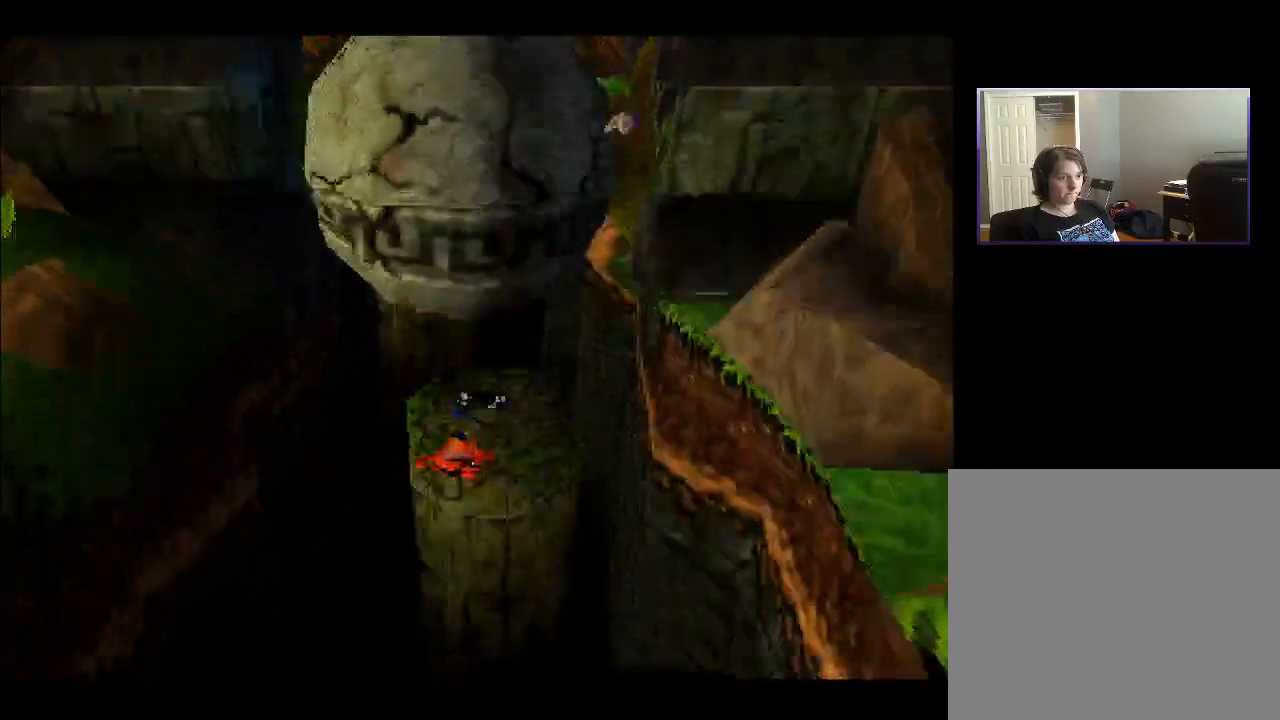
{"buttons": ["CROSS"], "right_stick": "center", "events": [[267, "CROSS", "up"], [350, "DPAD_DOWN", "up"], [450, "CROSS", "down"]]}
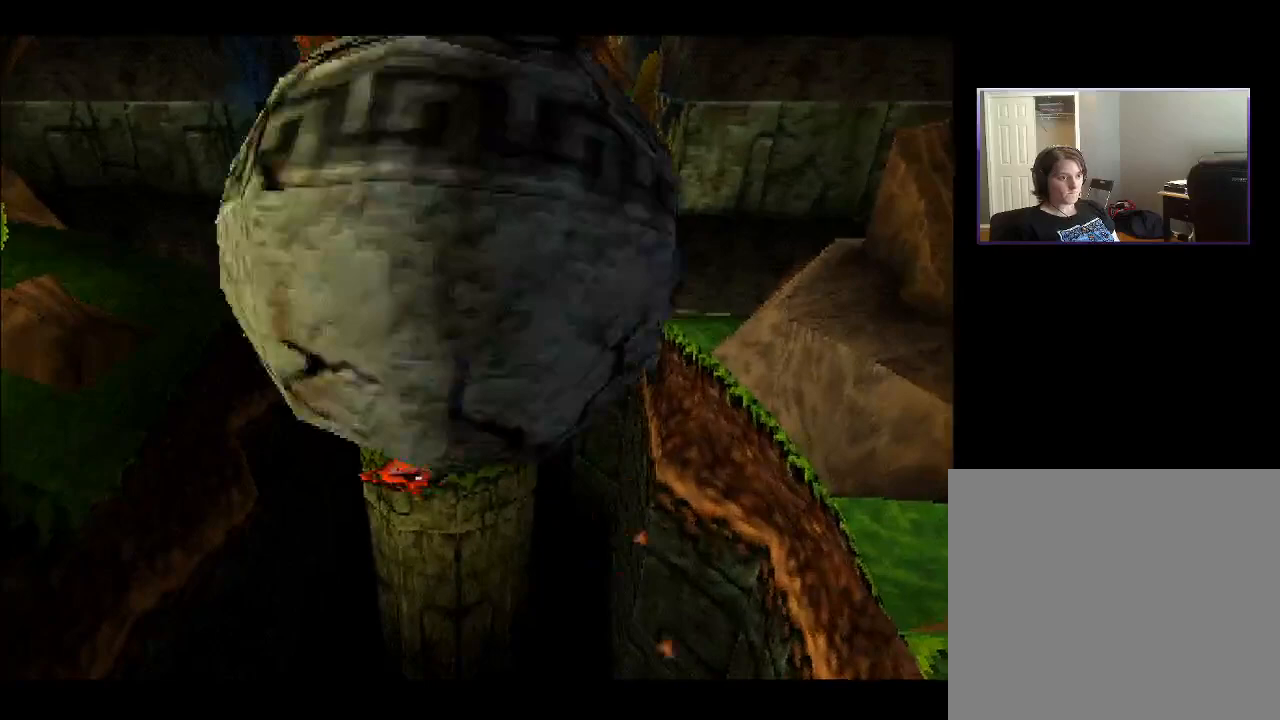
{"buttons": ["CROSS"], "right_stick": "center", "events": [[133, "CROSS", "up"], [450, "CROSS", "down"]]}
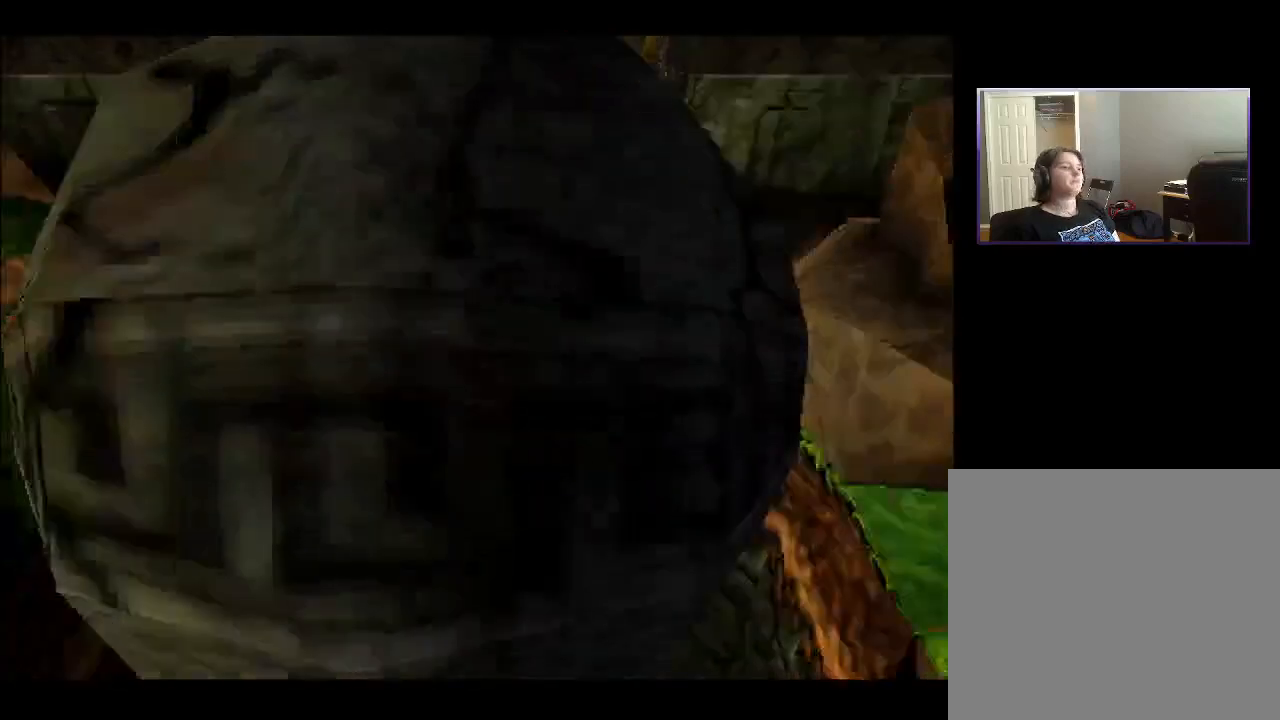
{"buttons": [], "right_stick": "center", "events": [[117, "CROSS", "up"]]}